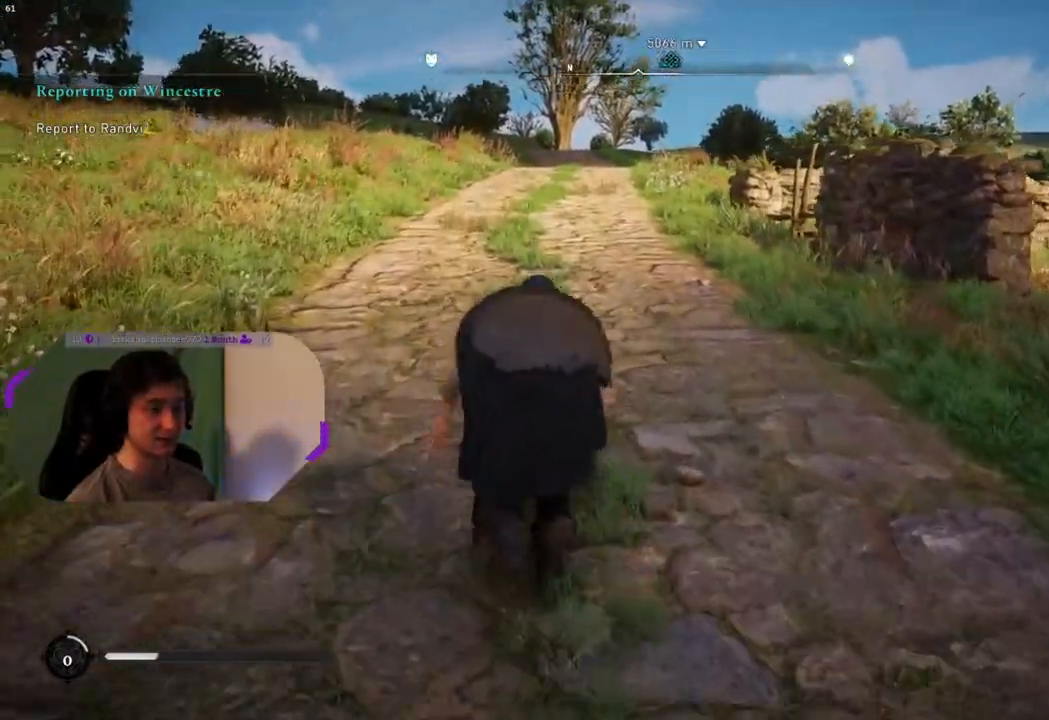
Gameplay with a controller (PlayStation layout); each line is a JSON object with the inputs held at the frame after it. "events" lists button and stick changes between this image and that frame as [ms after this image, input, new state], when the widget could be followed in between.
{"buttons": [], "left_stick": "up", "right_stick": "up-right", "events": [[500, "right_stick", "up-right"]]}
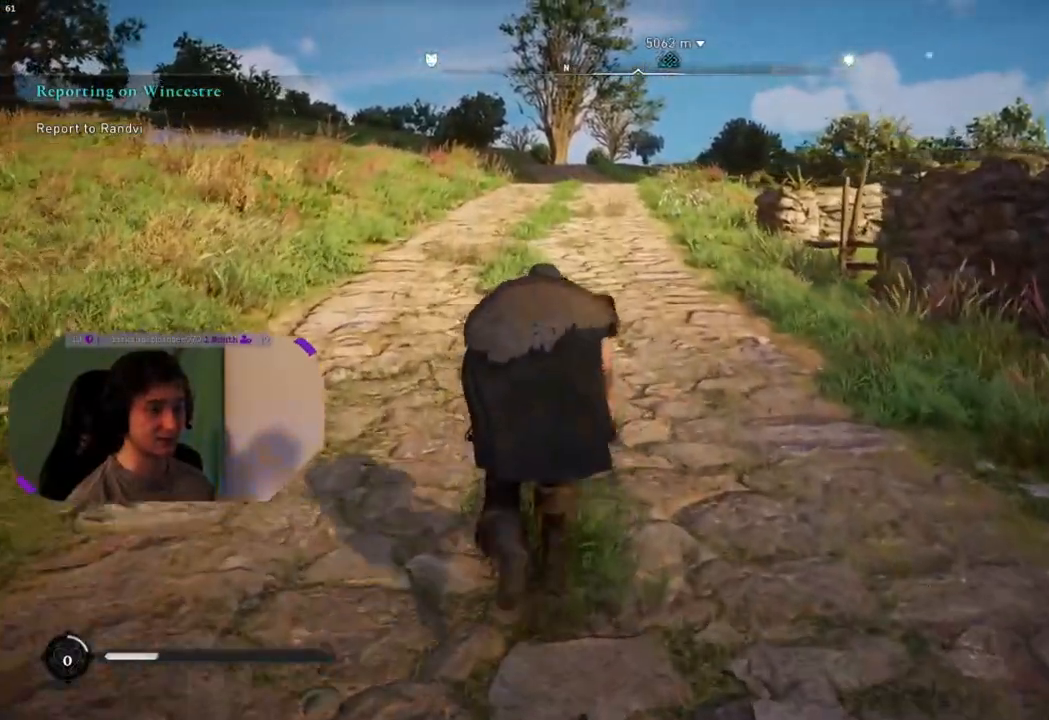
{"buttons": [], "left_stick": "center", "right_stick": "center", "events": [[183, "right_stick", "center"], [500, "left_stick", "center"]]}
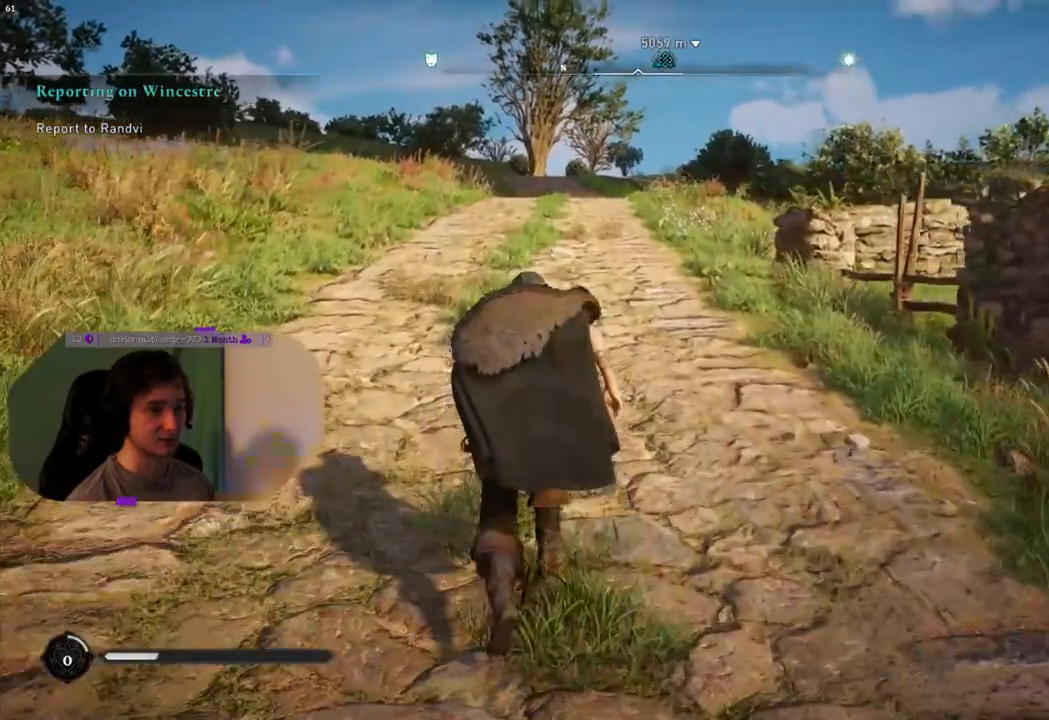
{"buttons": [], "left_stick": "center", "right_stick": "center", "events": []}
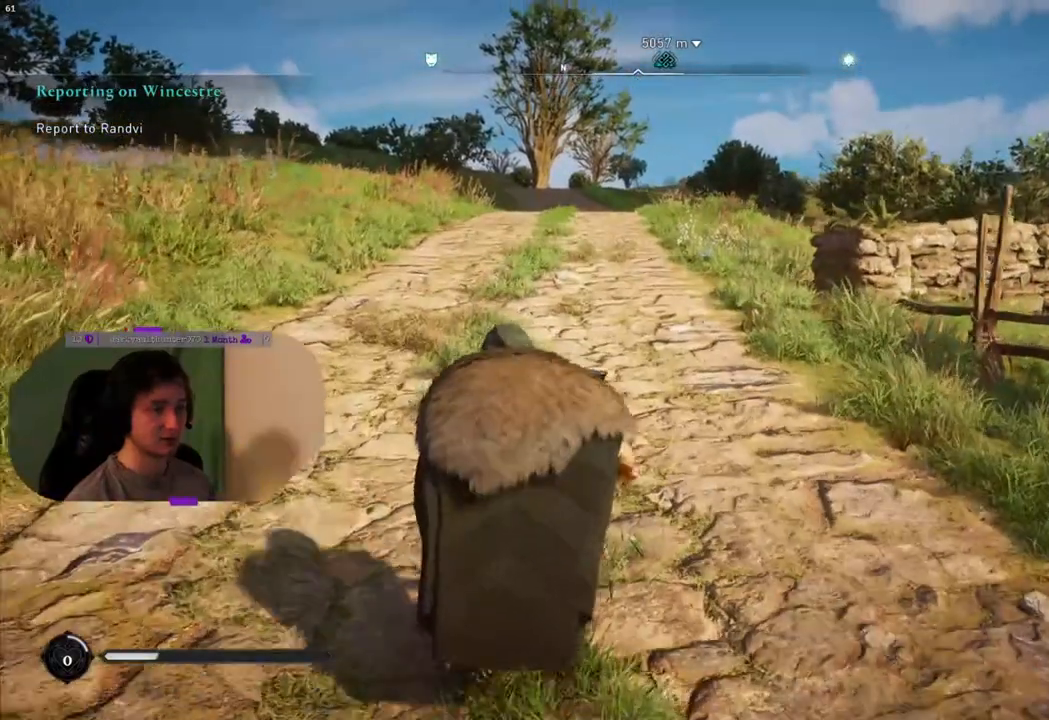
{"buttons": [], "left_stick": "center", "right_stick": "center", "events": []}
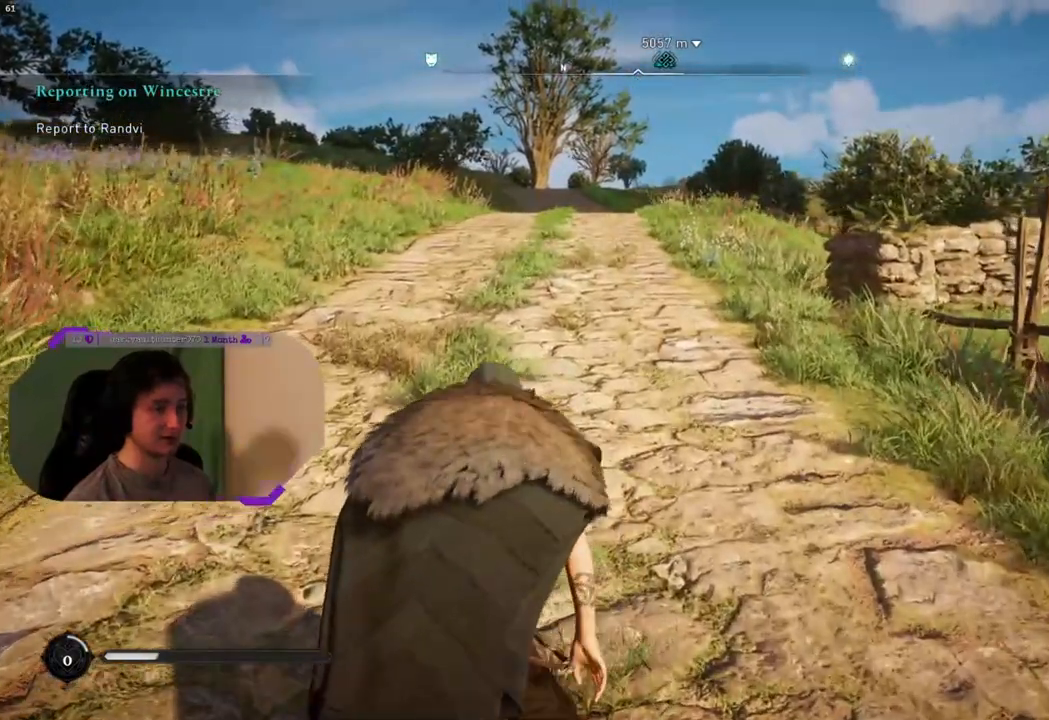
{"buttons": ["DPAD_LEFT"], "left_stick": "center", "right_stick": "center", "events": [[433, "DPAD_LEFT", "down"]]}
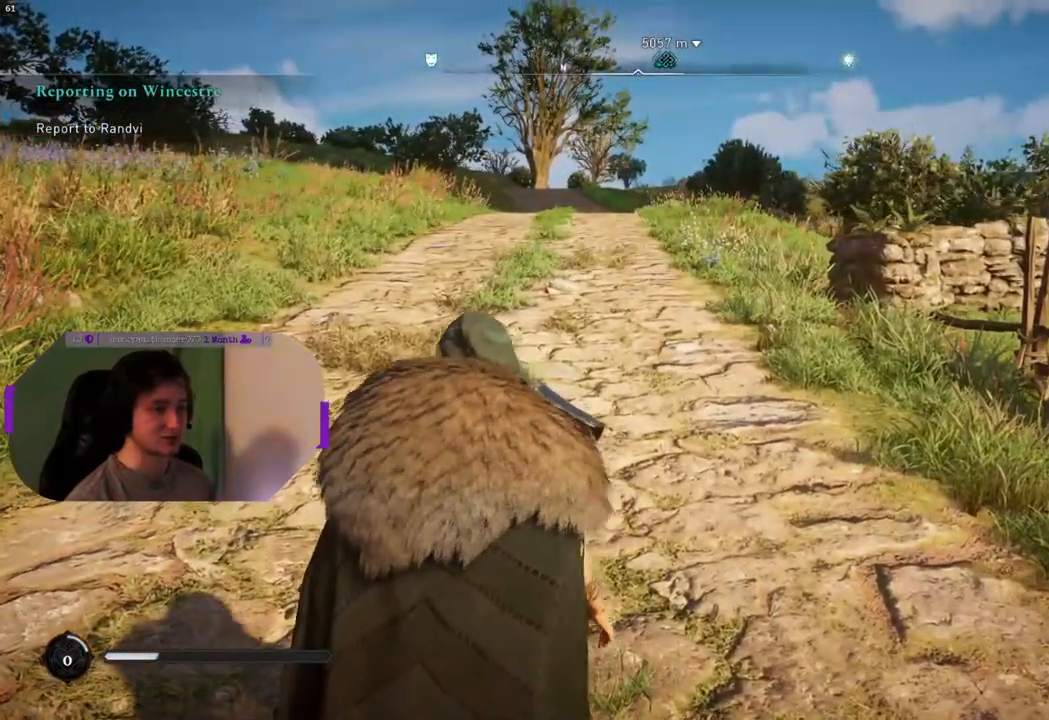
{"buttons": ["DPAD_LEFT"], "left_stick": "center", "right_stick": "center", "events": []}
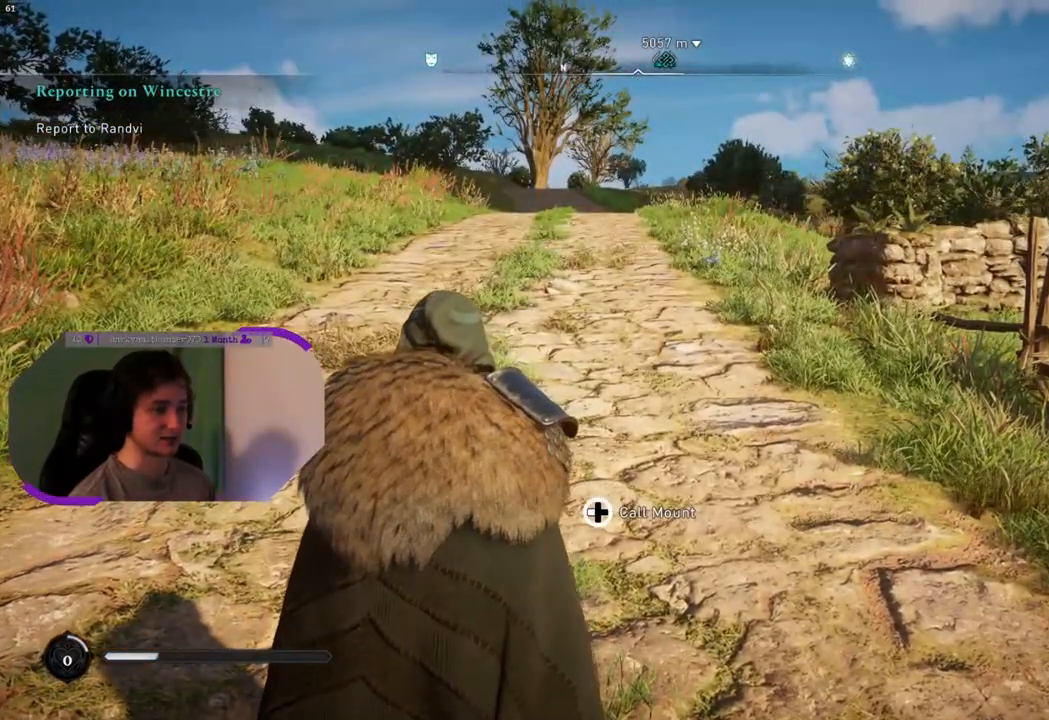
{"buttons": ["DPAD_LEFT"], "left_stick": "center", "right_stick": "center", "events": []}
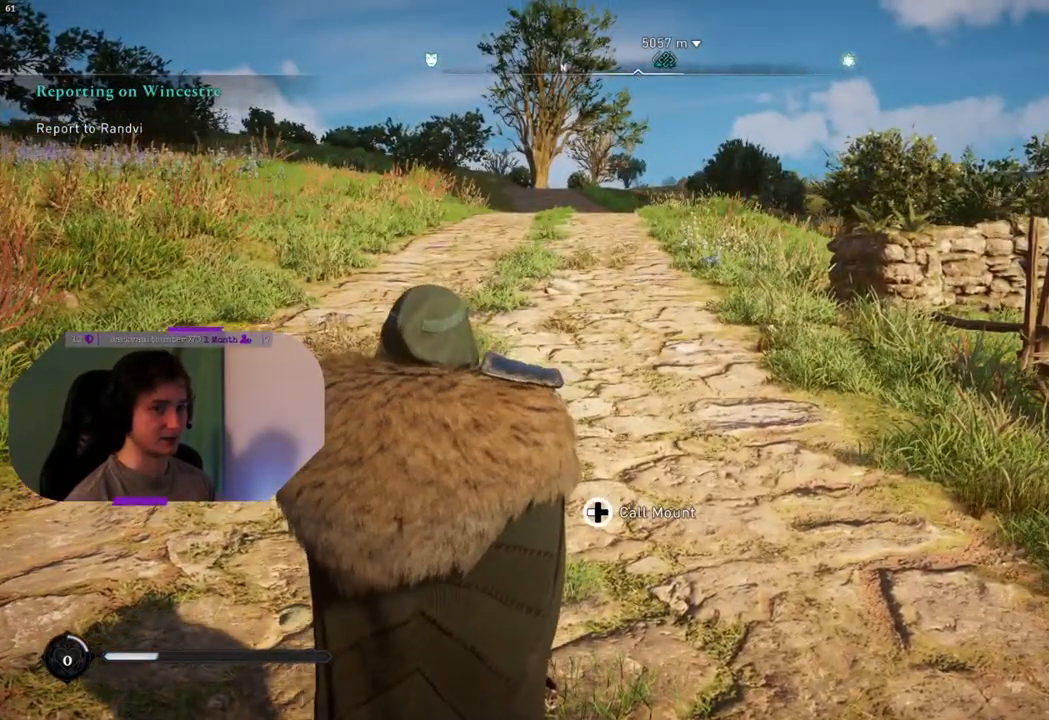
{"buttons": [], "left_stick": "center", "right_stick": "center", "events": [[217, "DPAD_LEFT", "up"]]}
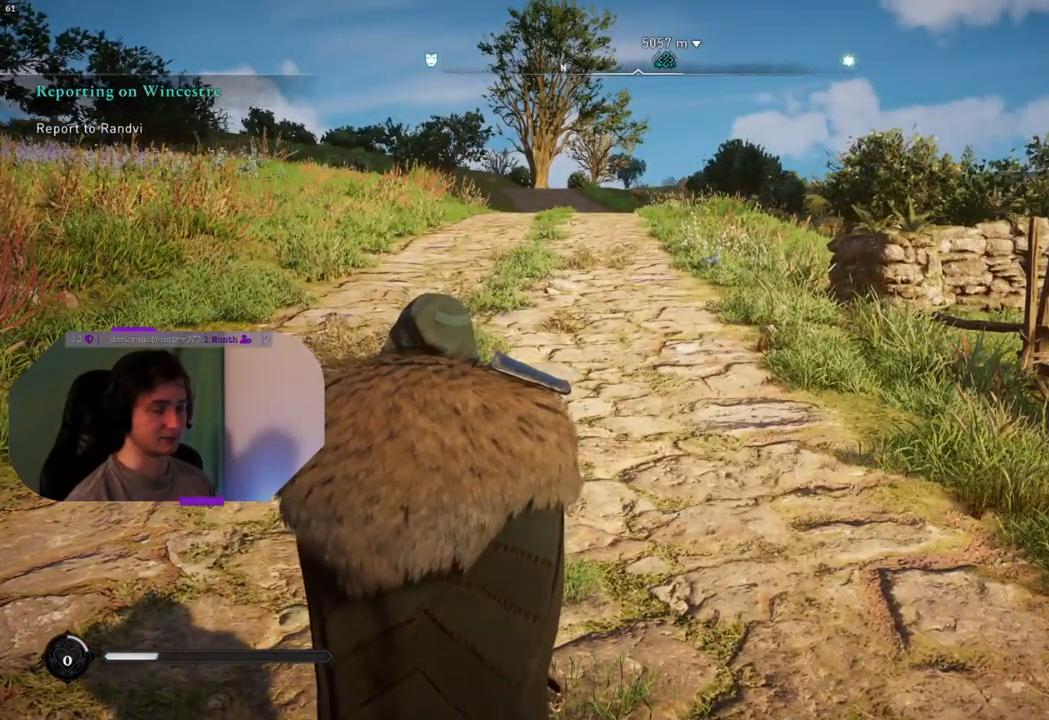
{"buttons": [], "left_stick": "center", "right_stick": "center", "events": []}
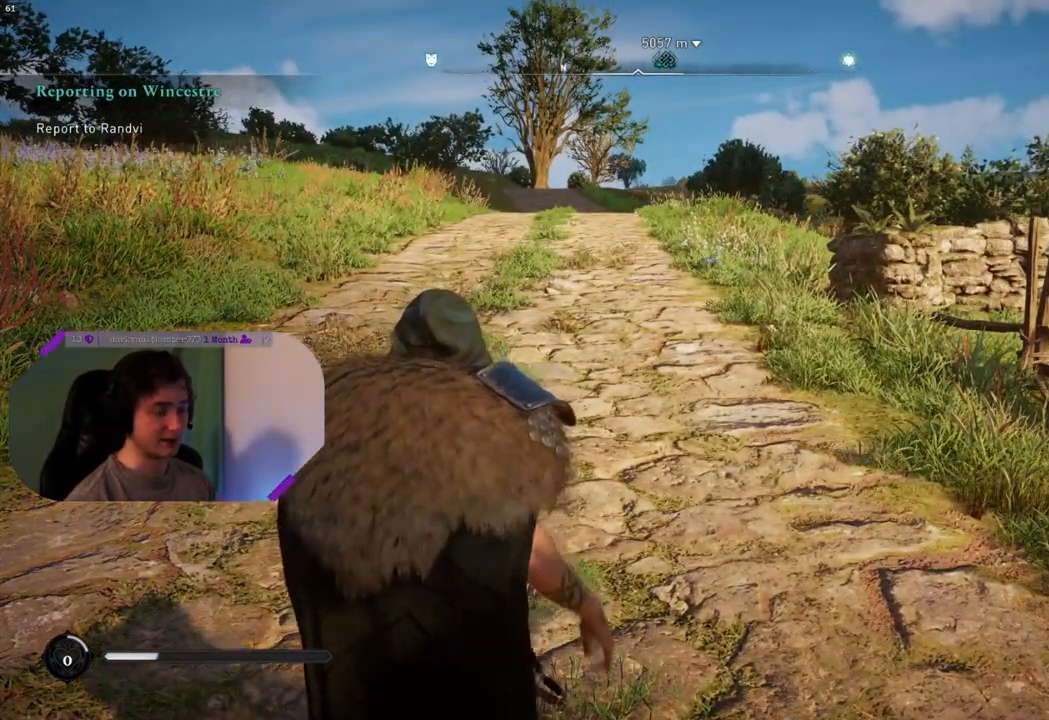
{"buttons": ["TRIANGLE"], "left_stick": "center", "right_stick": "center", "events": [[383, "TRIANGLE", "down"]]}
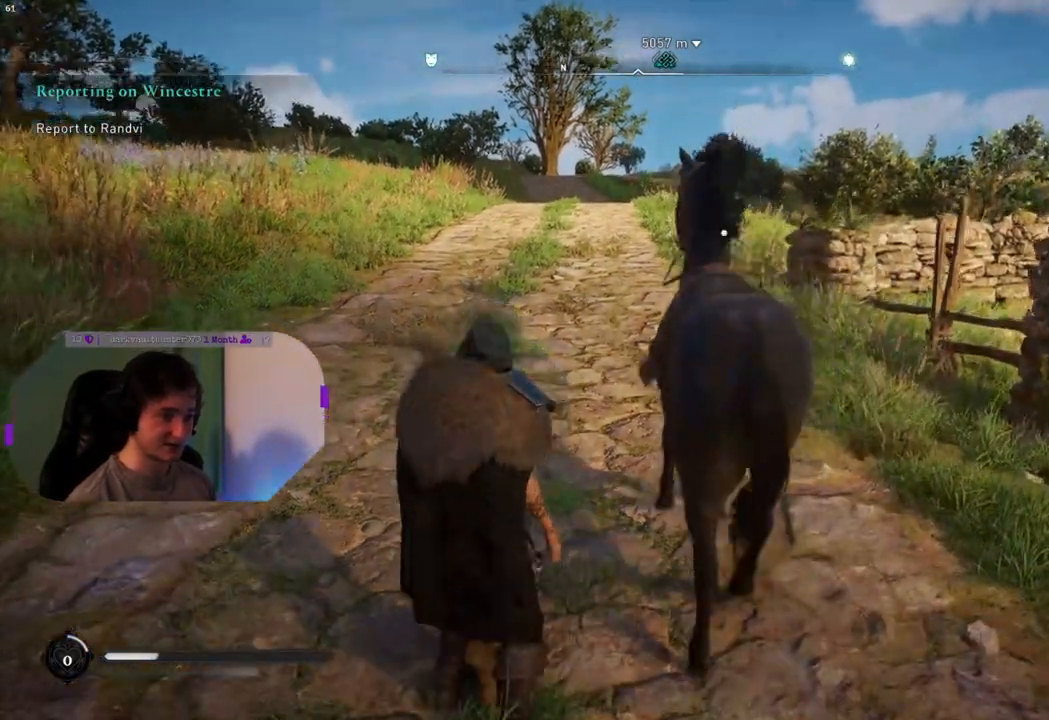
{"buttons": [], "left_stick": "up-left", "right_stick": "center", "events": [[17, "TRIANGLE", "up"], [383, "left_stick", "up-left"]]}
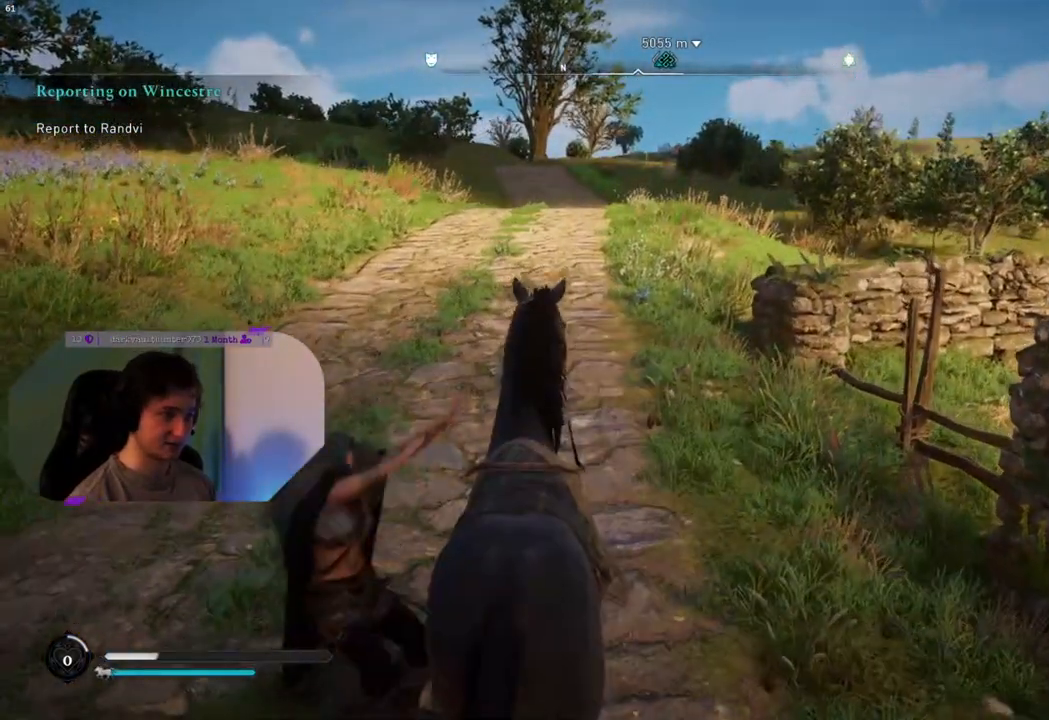
{"buttons": [], "left_stick": "up-left", "right_stick": "left", "events": [[383, "right_stick", "left"]]}
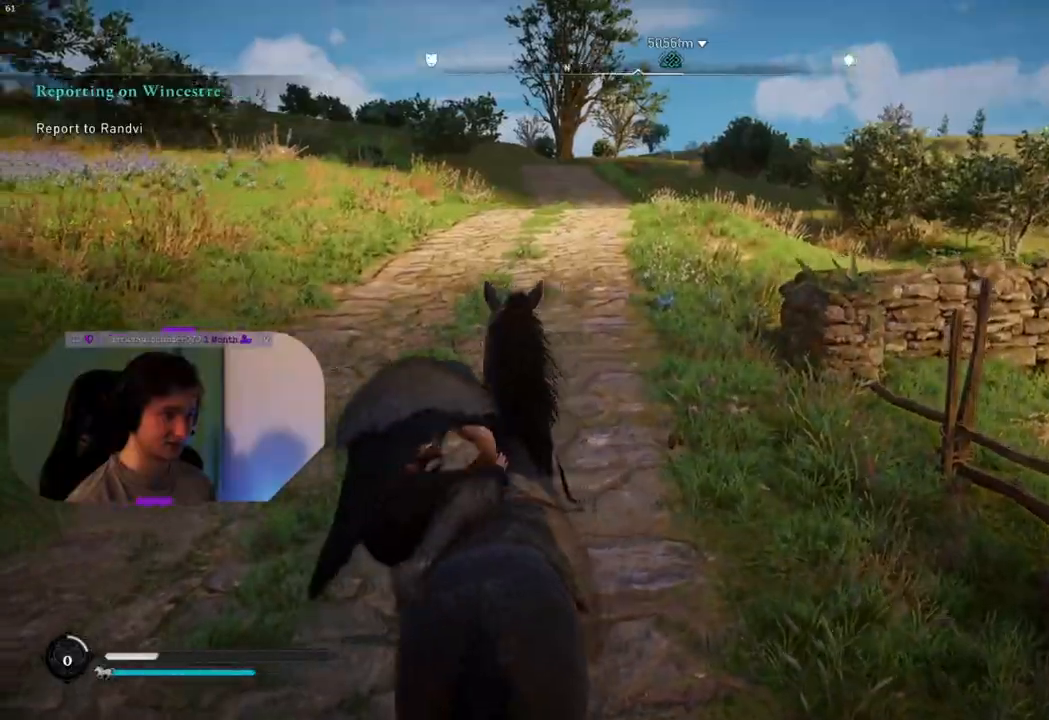
{"buttons": [], "left_stick": "up", "right_stick": "center", "events": [[150, "right_stick", "center"], [317, "left_stick", "up"]]}
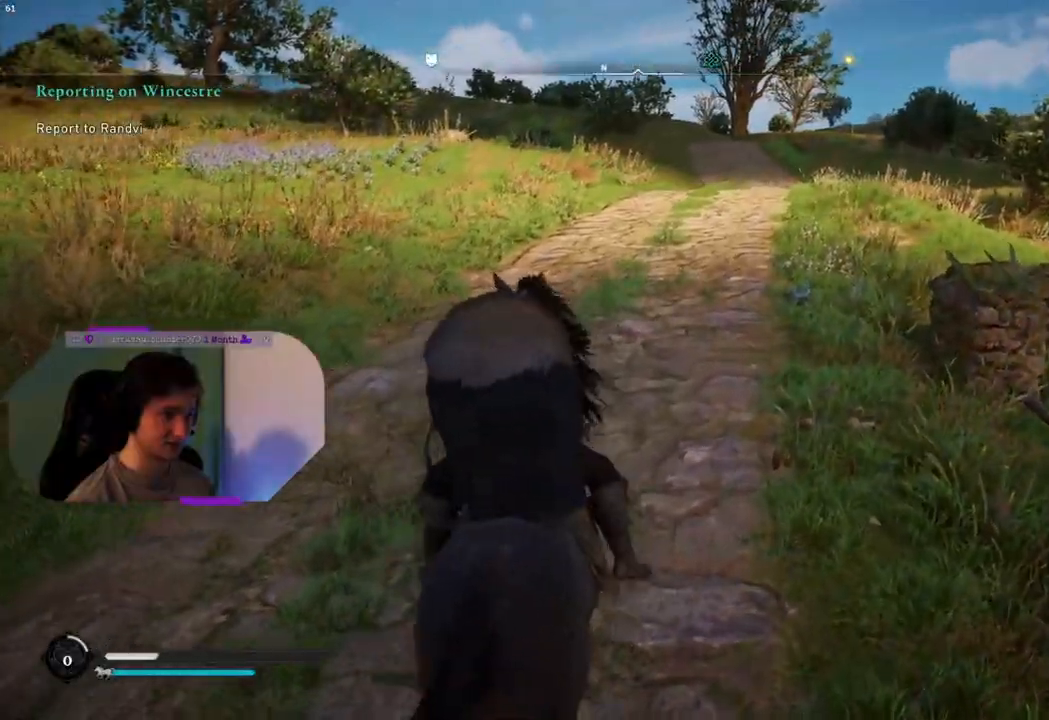
{"buttons": [], "left_stick": "up", "right_stick": "center", "events": []}
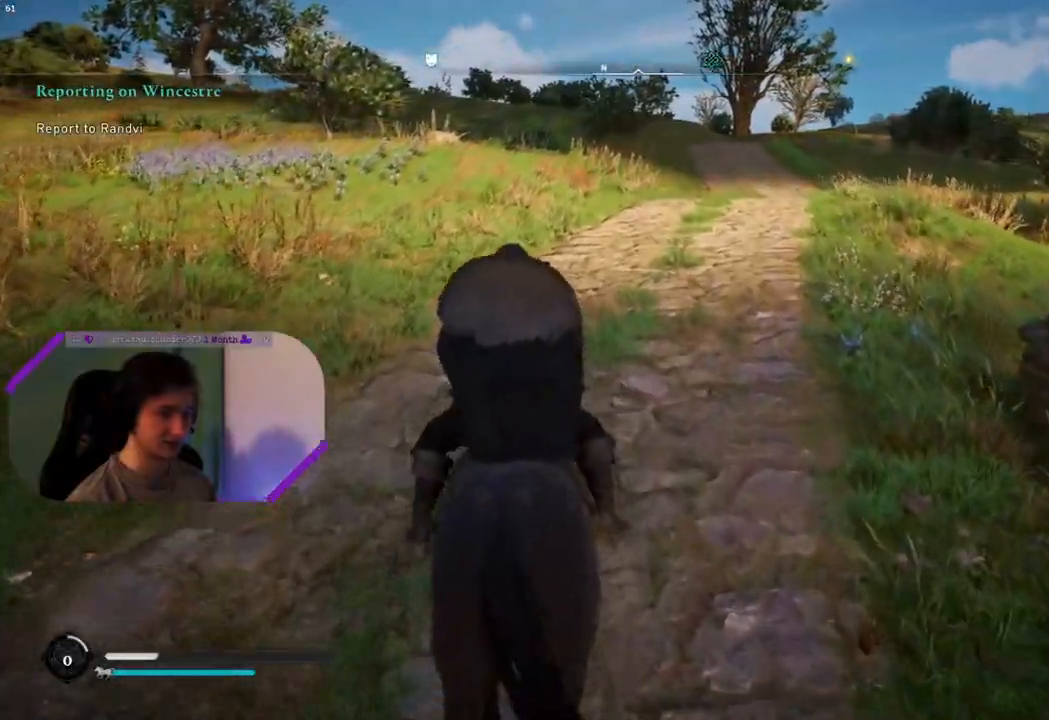
{"buttons": [], "left_stick": "up", "right_stick": "center", "events": []}
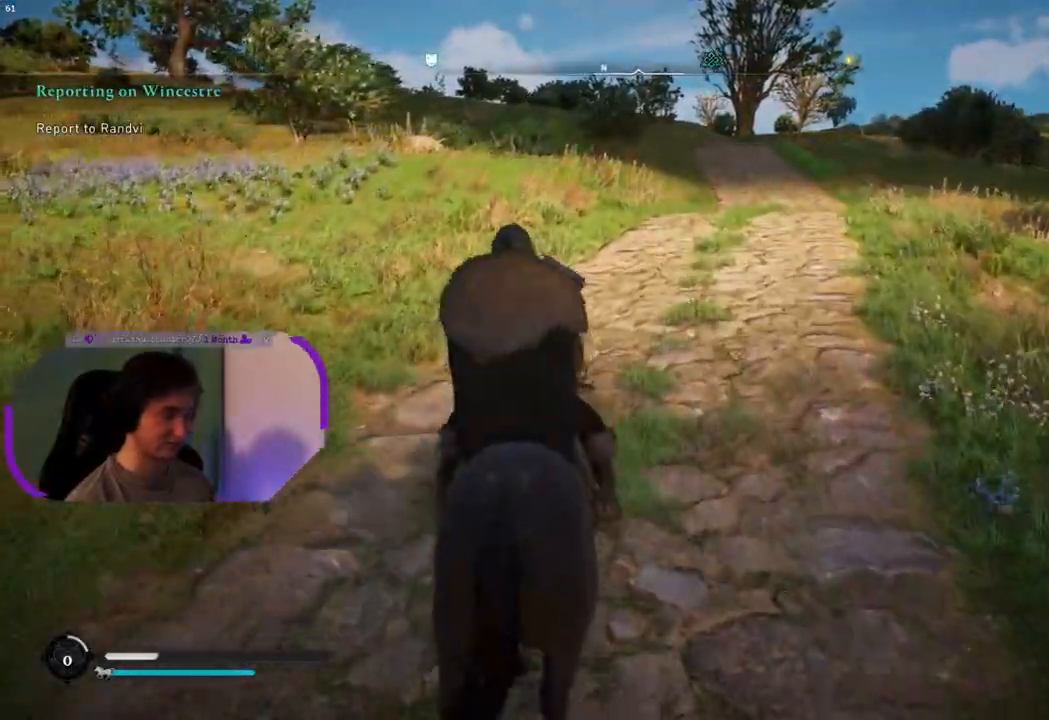
{"buttons": [], "left_stick": "up", "right_stick": "center", "events": [[267, "right_stick", "right"], [383, "right_stick", "center"]]}
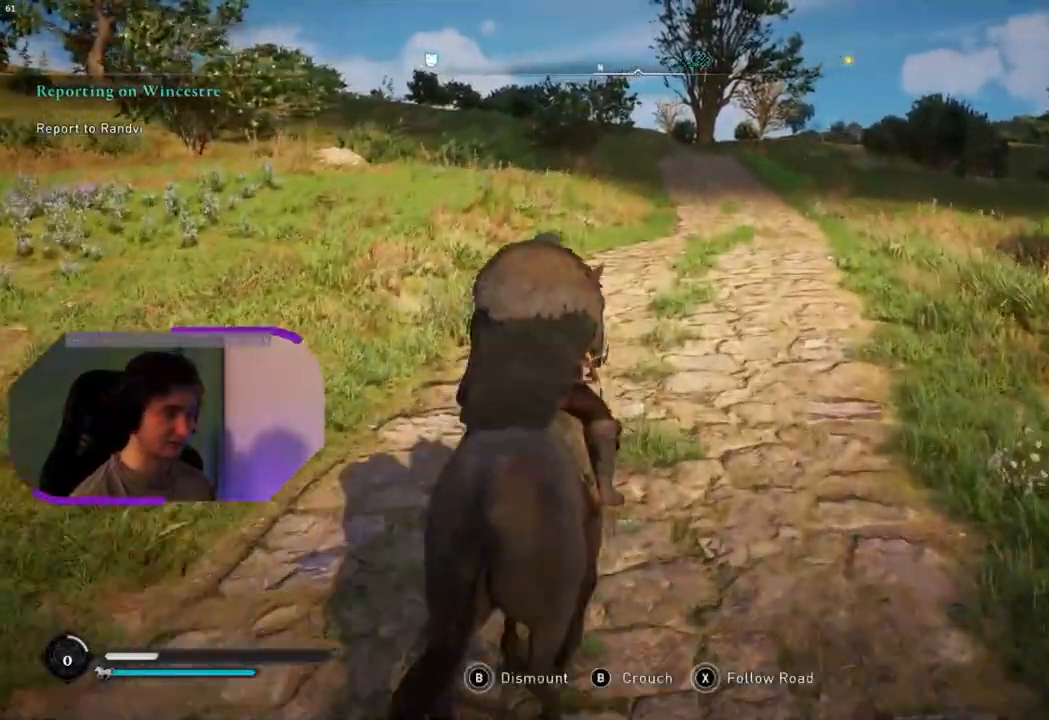
{"buttons": [], "left_stick": "up", "right_stick": "center", "events": []}
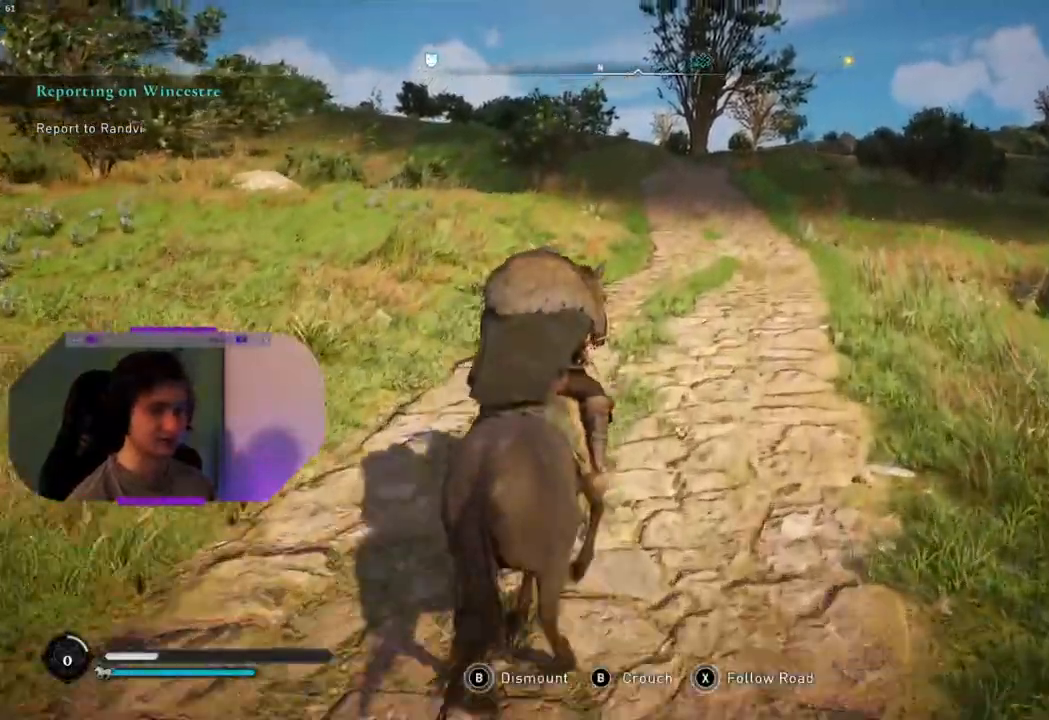
{"buttons": [], "left_stick": "up", "right_stick": "center", "events": []}
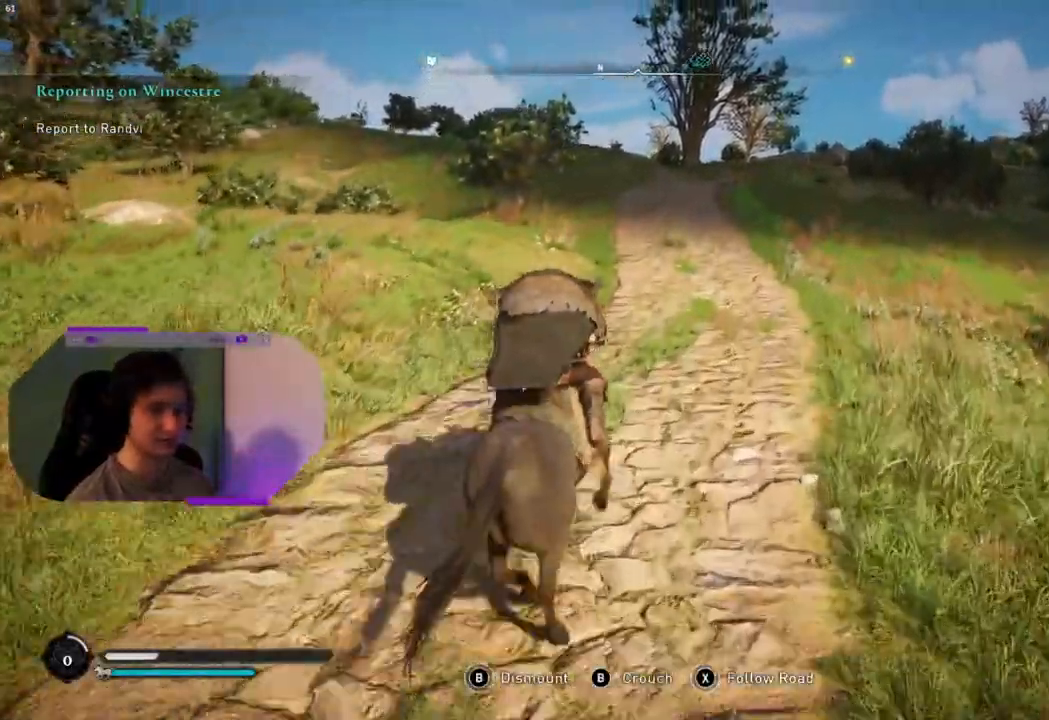
{"buttons": [], "left_stick": "up", "right_stick": "center", "events": []}
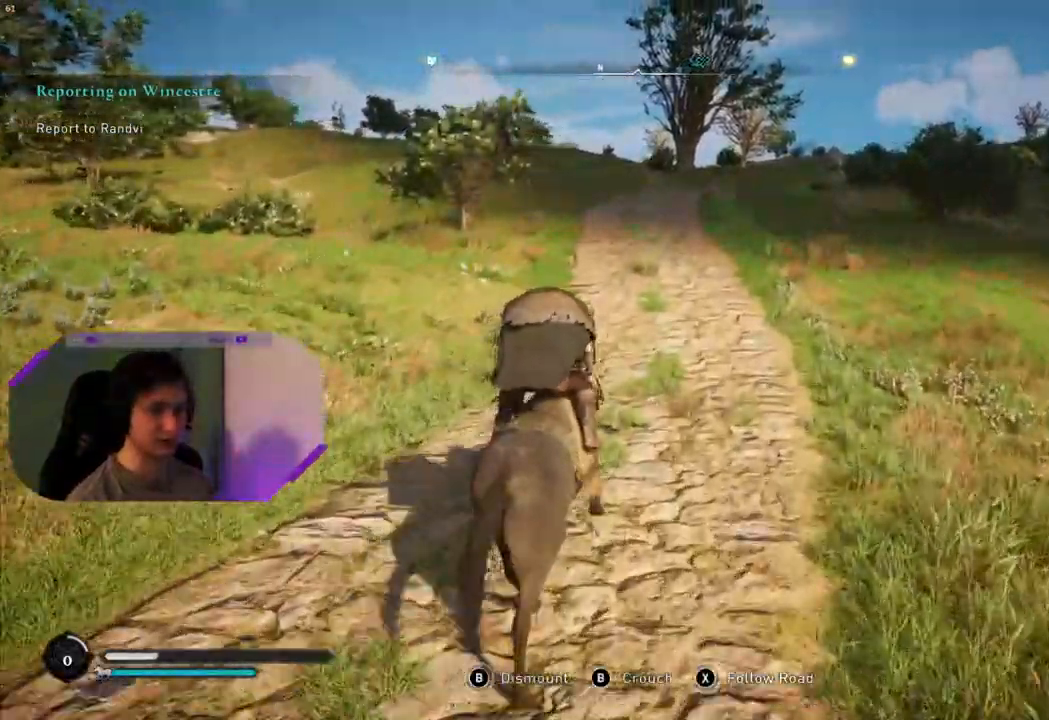
{"buttons": [], "left_stick": "up", "right_stick": "center", "events": [[50, "right_stick", "down"], [233, "right_stick", "center"]]}
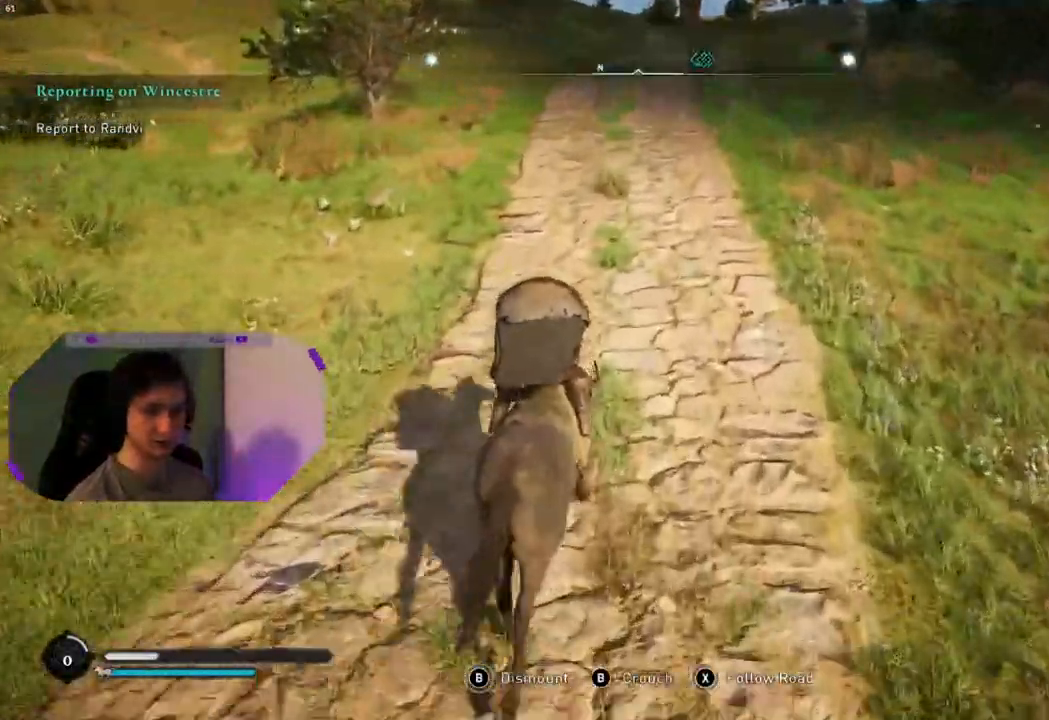
{"buttons": [], "left_stick": "up", "right_stick": "center", "events": [[233, "right_stick", "left"], [417, "right_stick", "center"]]}
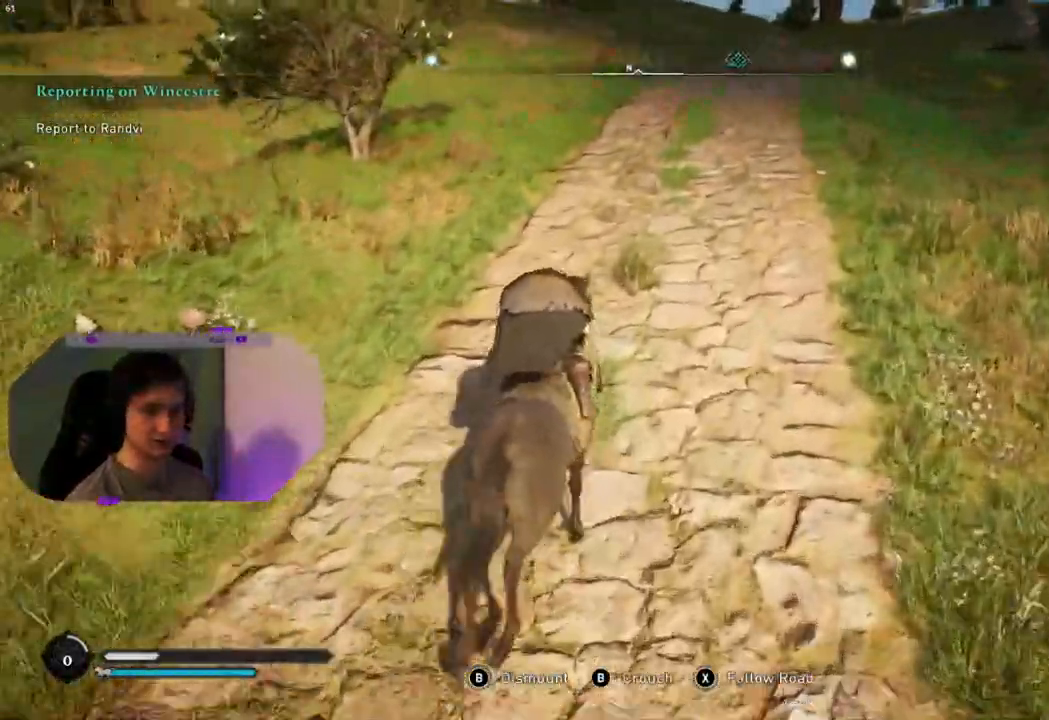
{"buttons": [], "left_stick": "up", "right_stick": "center", "events": [[183, "right_stick", "up-right"], [350, "right_stick", "center"]]}
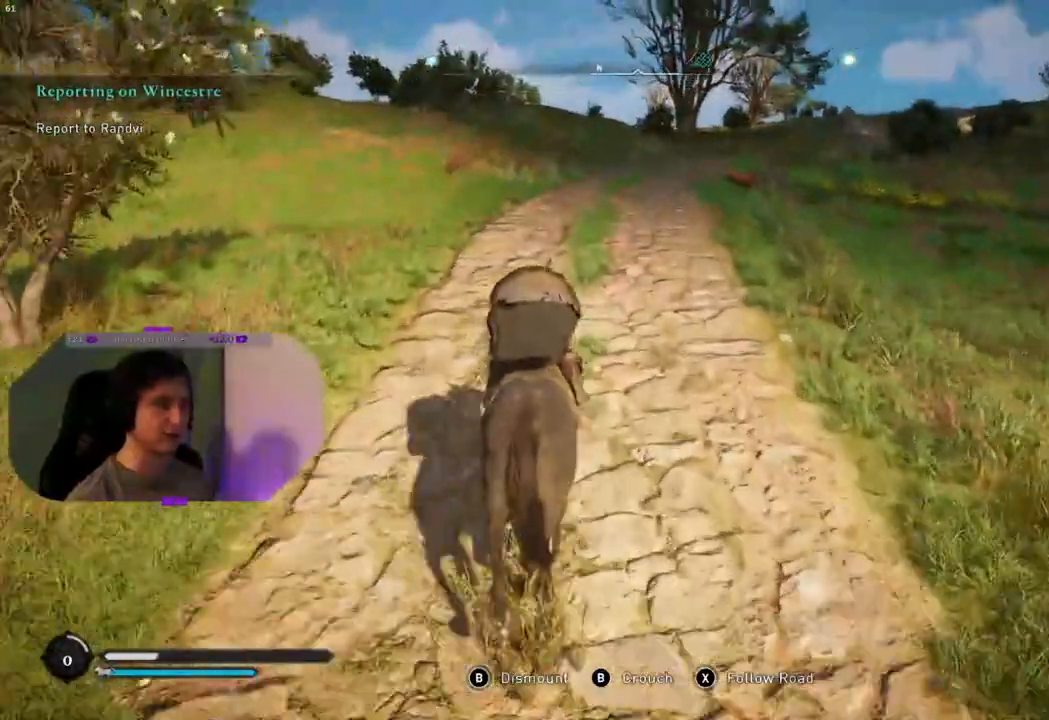
{"buttons": [], "left_stick": "up", "right_stick": "right", "events": [[500, "right_stick", "right"]]}
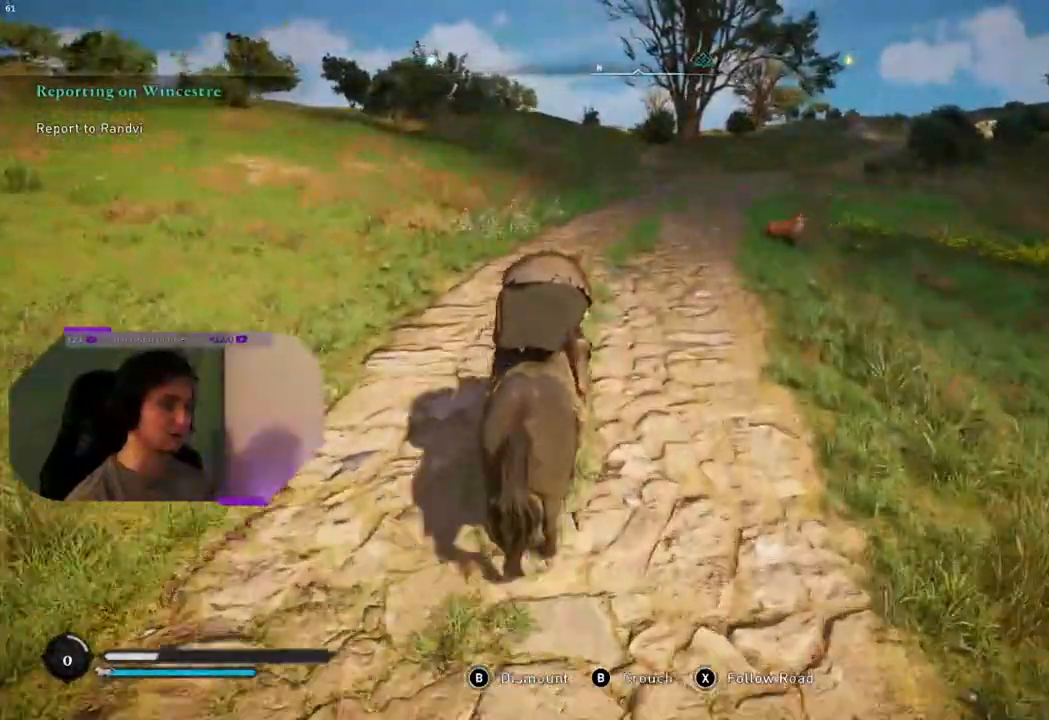
{"buttons": [], "left_stick": "up", "right_stick": "center", "events": [[250, "right_stick", "center"]]}
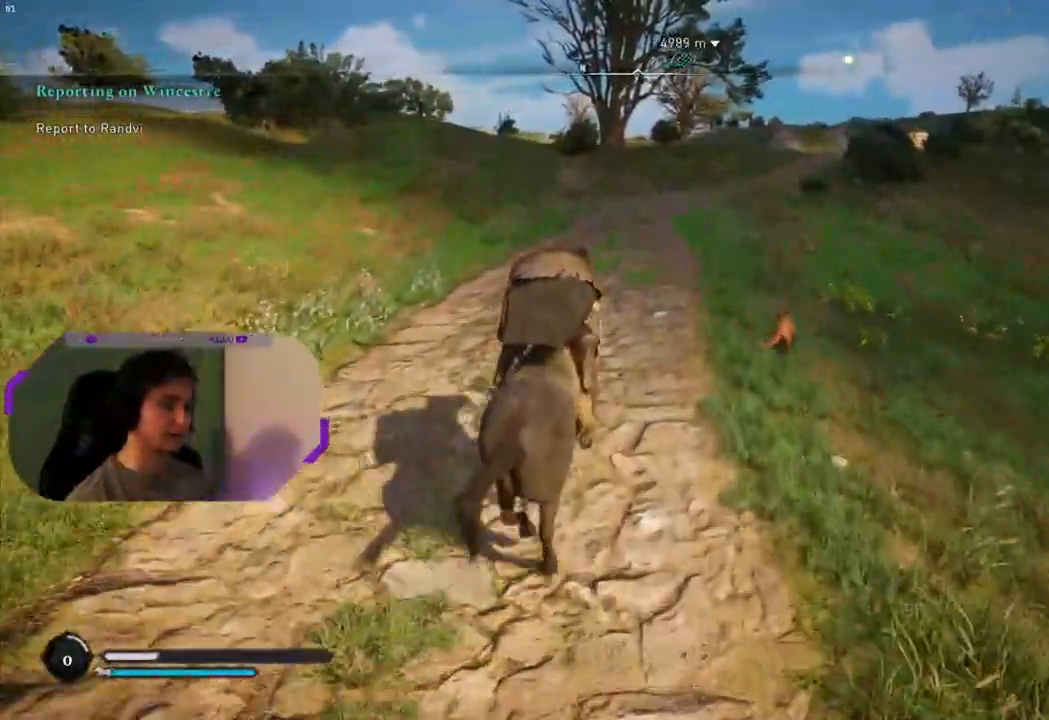
{"buttons": [], "left_stick": "up", "right_stick": "center", "events": [[17, "right_stick", "right"], [150, "right_stick", "center"]]}
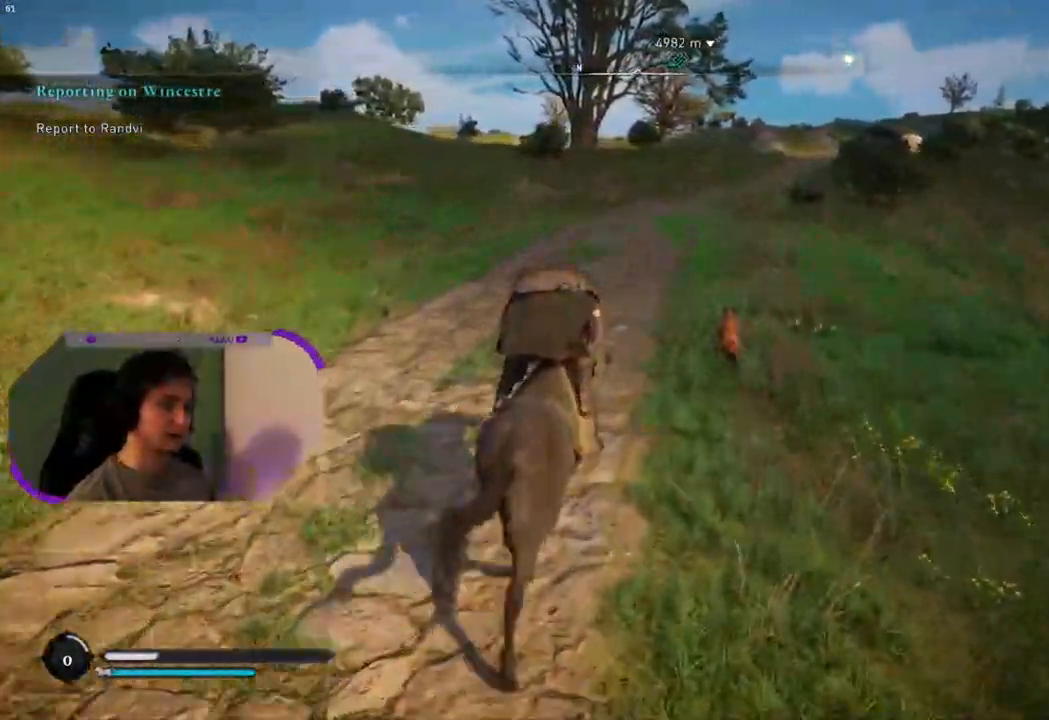
{"buttons": [], "left_stick": "up", "right_stick": "center", "events": []}
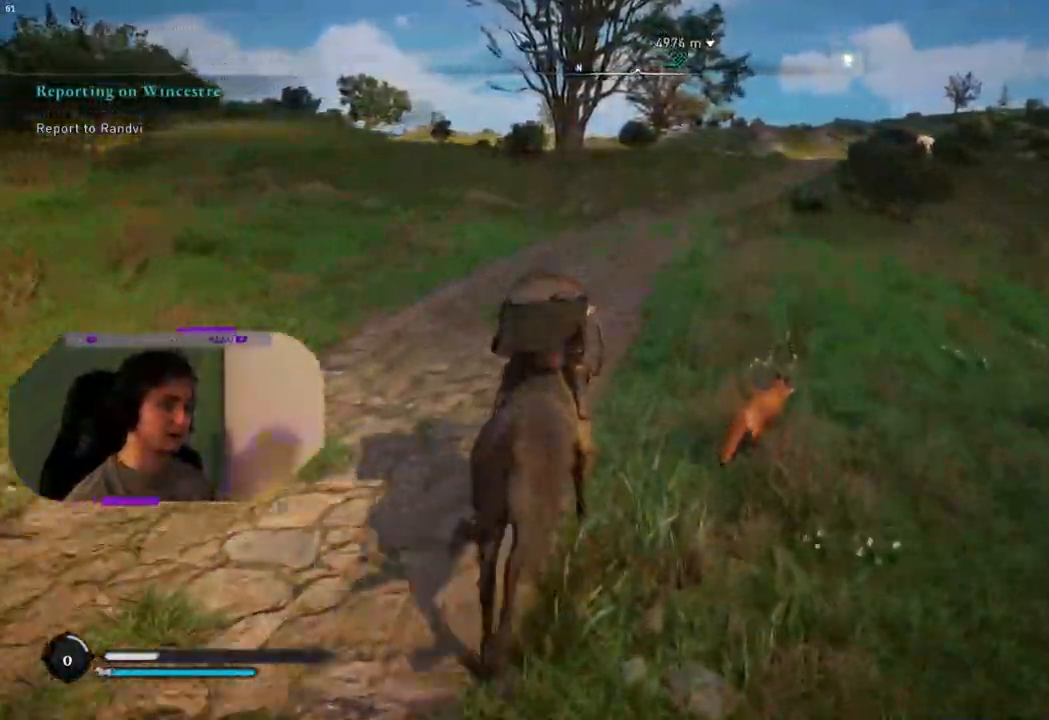
{"buttons": [], "left_stick": "up", "right_stick": "center", "events": []}
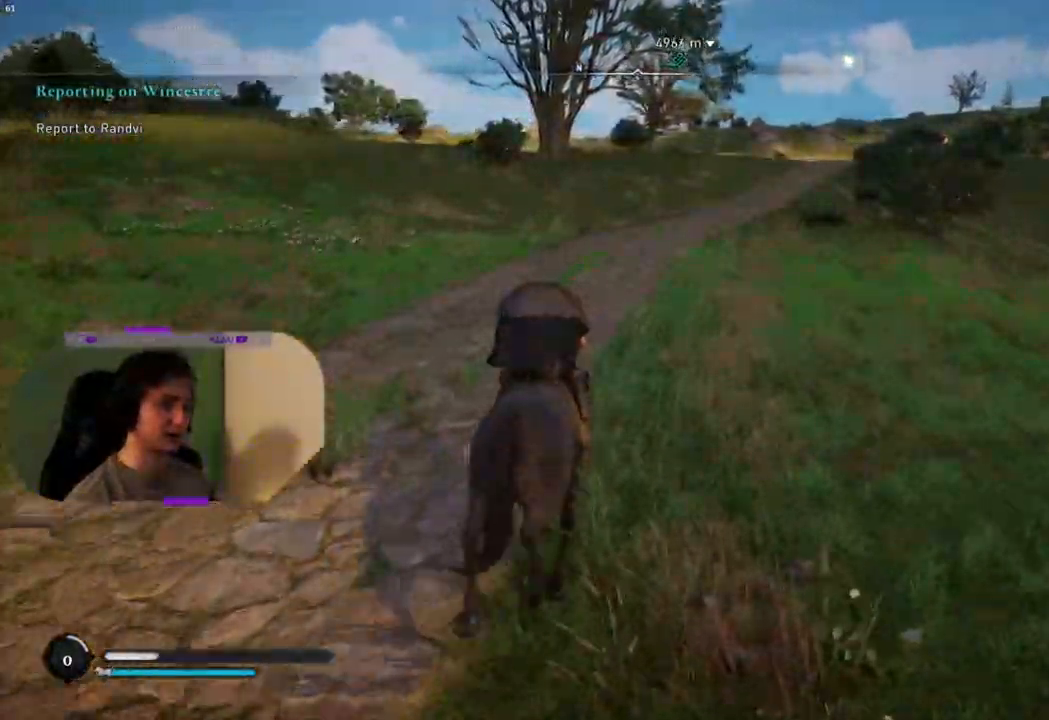
{"buttons": [], "left_stick": "up", "right_stick": "right", "events": [[450, "right_stick", "right"]]}